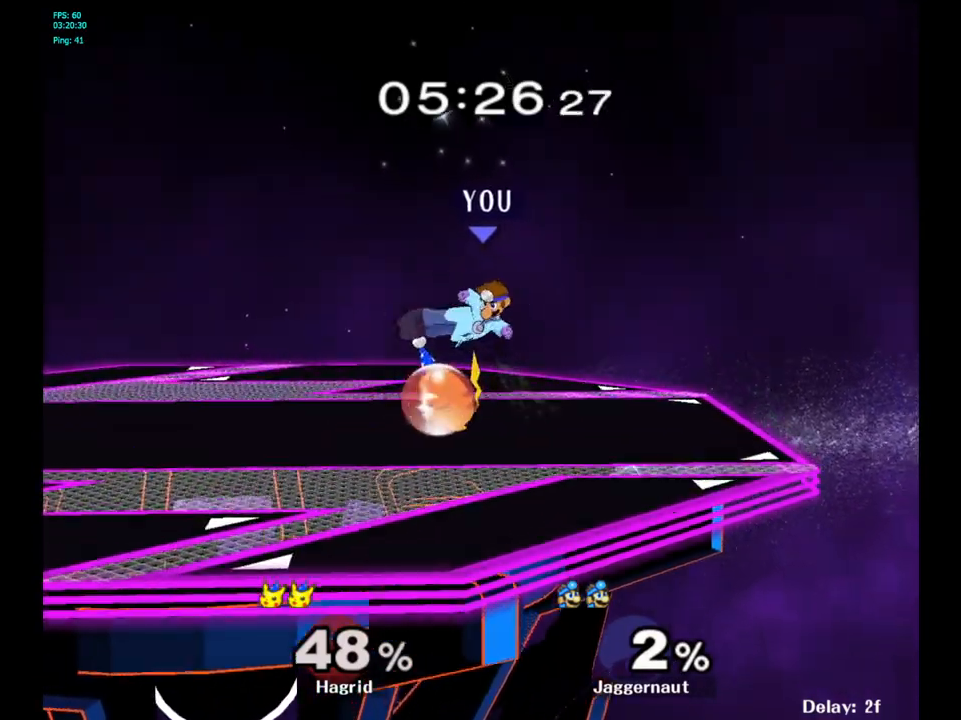
Gameplay with a controller (Nintendo layout); each line is a JSON object with the inputs held at the frame after it. "events" lists button and stick changes between this image and that frame as [ms after this image, input, new state], when the widget could be followed in between. Not read: L3 R3.
{"buttons": ["R1"], "left_stick": "center", "right_stick": "center", "events": [[117, "left_stick", "down"], [217, "R1", "down"], [317, "left_stick", "center"]]}
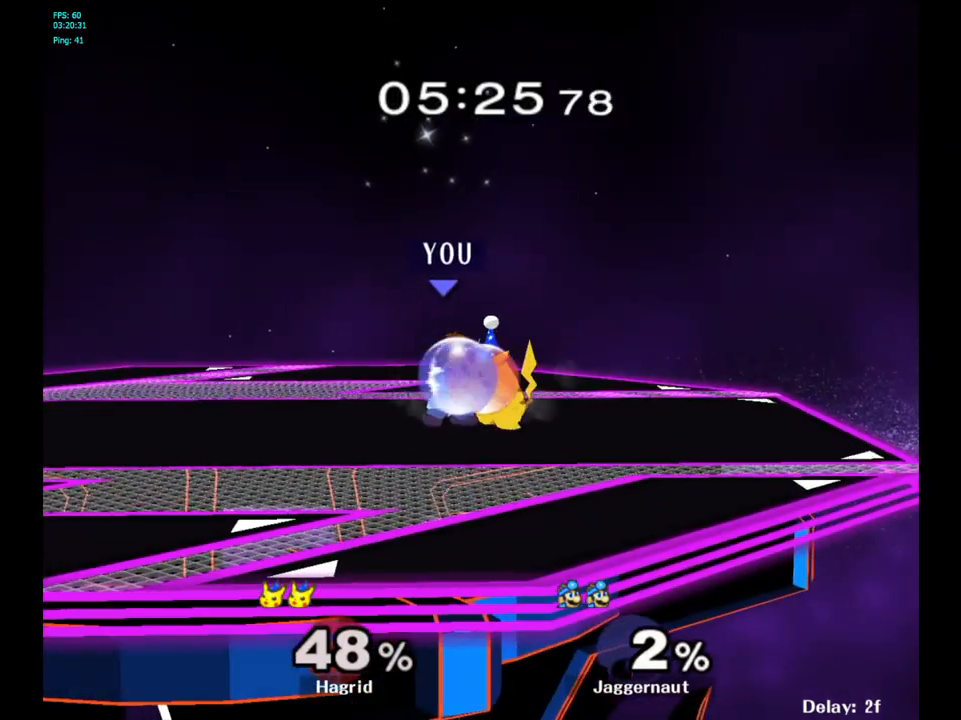
{"buttons": ["R1"], "left_stick": "center", "right_stick": "center", "events": []}
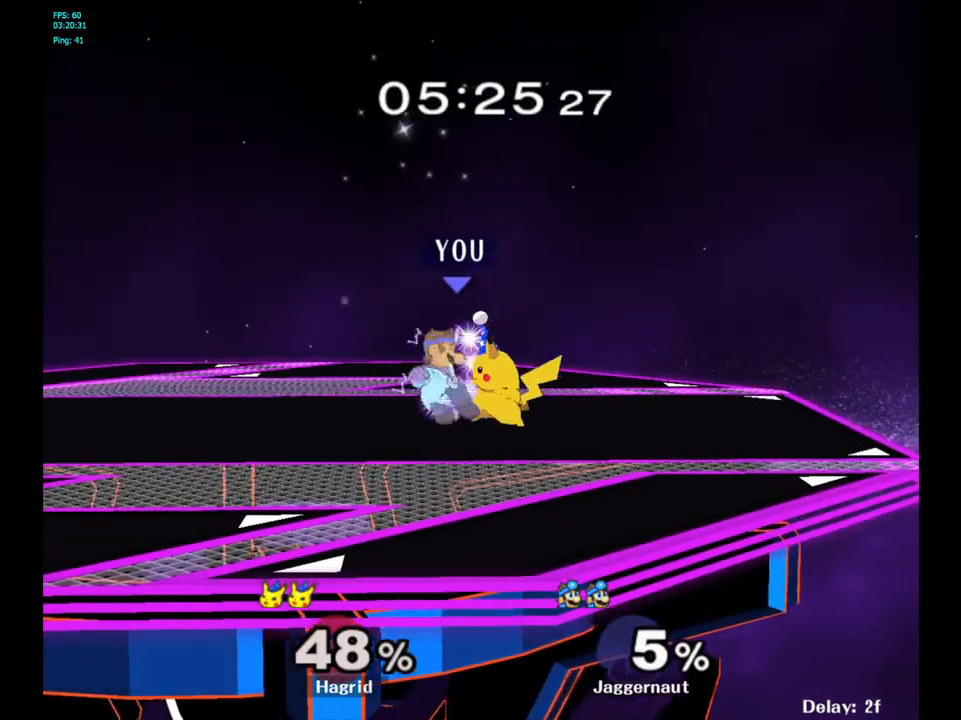
{"buttons": [], "left_stick": "right", "right_stick": "center", "events": [[83, "left_stick", "right"], [283, "R1", "up"]]}
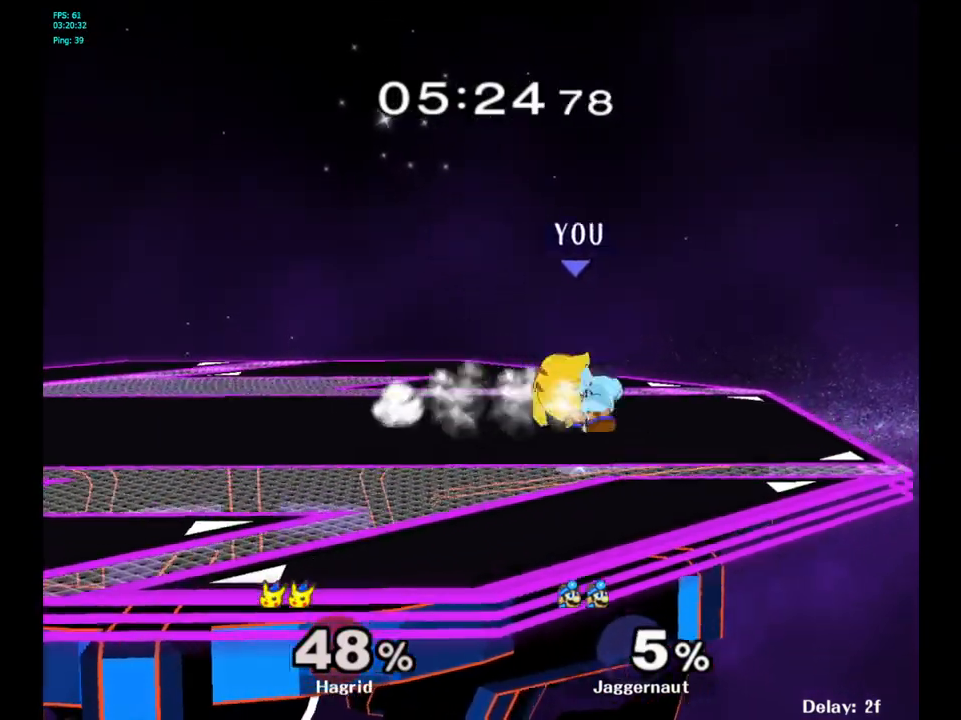
{"buttons": [], "left_stick": "left", "right_stick": "center", "events": [[450, "left_stick", "left"]]}
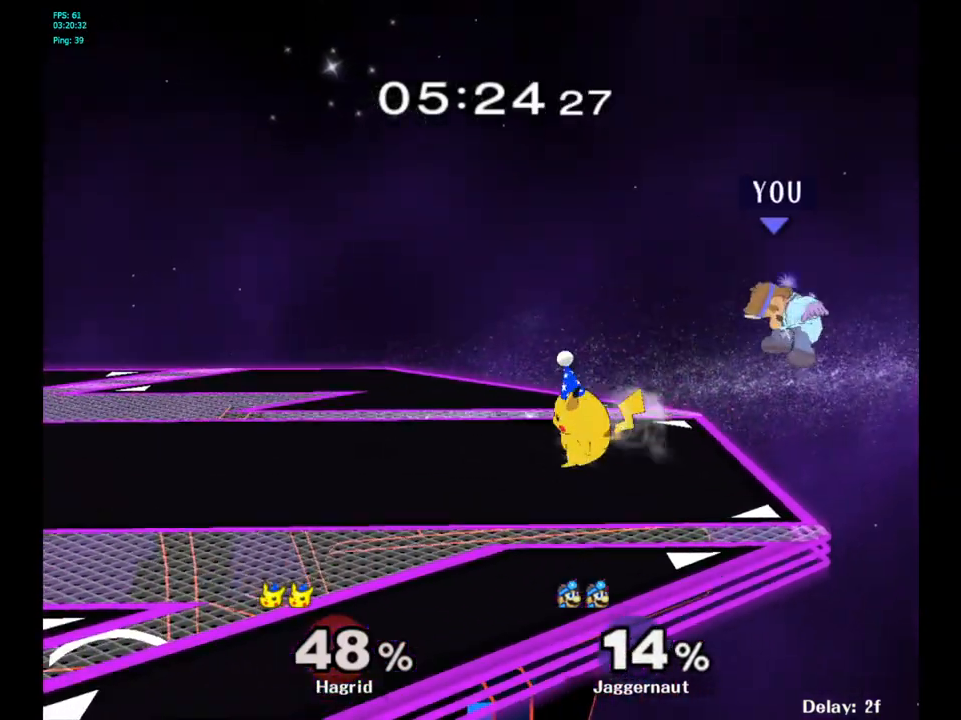
{"buttons": [], "left_stick": "left", "right_stick": "center", "events": [[183, "left_stick", "center"], [267, "left_stick", "left"]]}
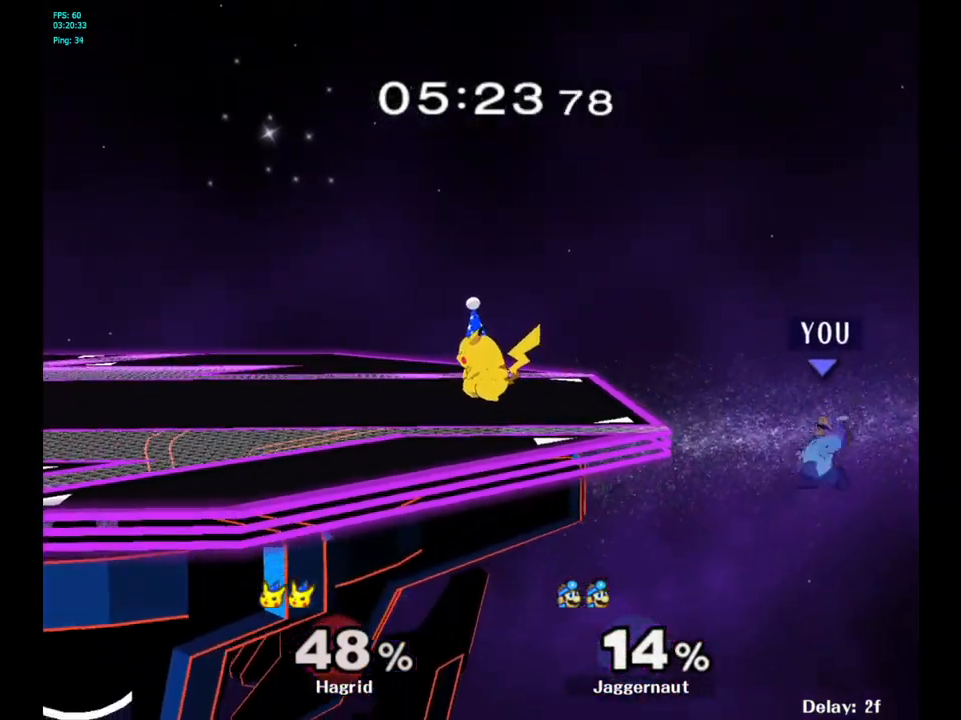
{"buttons": [], "left_stick": "left", "right_stick": "center", "events": [[150, "left_stick", "center"], [233, "Y", "down"], [300, "Y", "up"], [467, "left_stick", "left"]]}
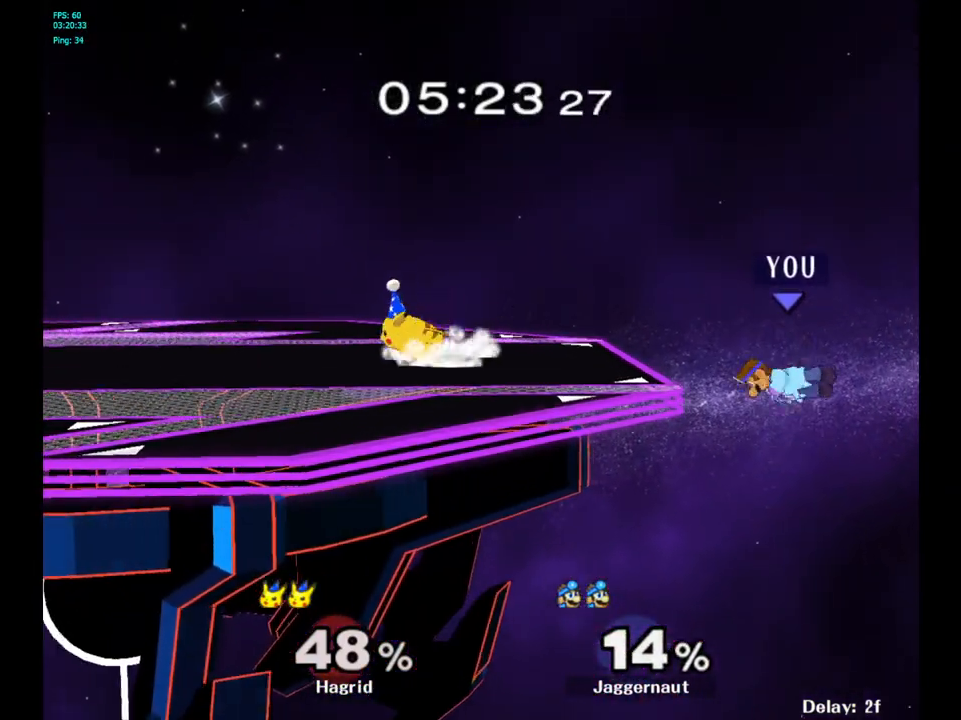
{"buttons": [], "left_stick": "center", "right_stick": "center", "events": [[350, "left_stick", "center"]]}
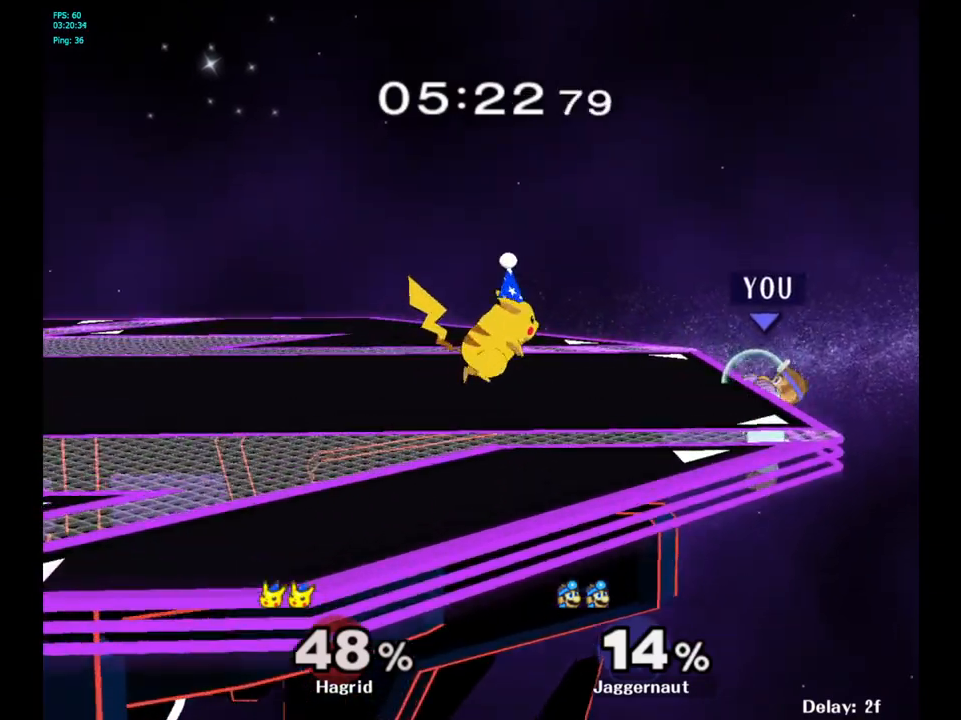
{"buttons": [], "left_stick": "center", "right_stick": "center", "events": [[167, "left_stick", "right"], [233, "left_stick", "center"]]}
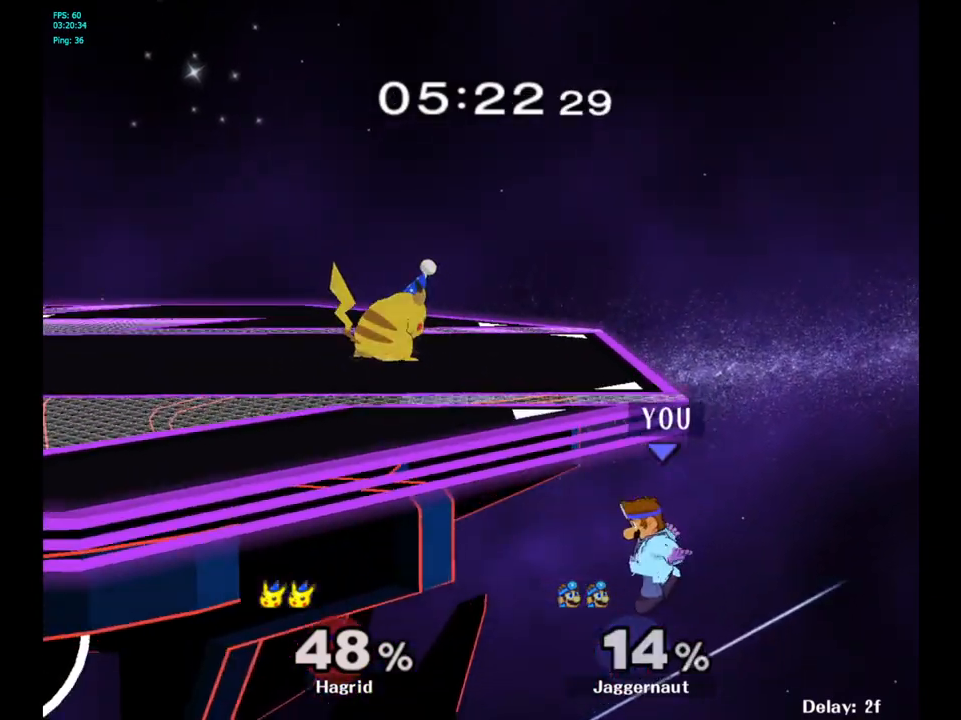
{"buttons": [], "left_stick": "center", "right_stick": "center", "events": [[83, "Y", "down"], [267, "Y", "up"]]}
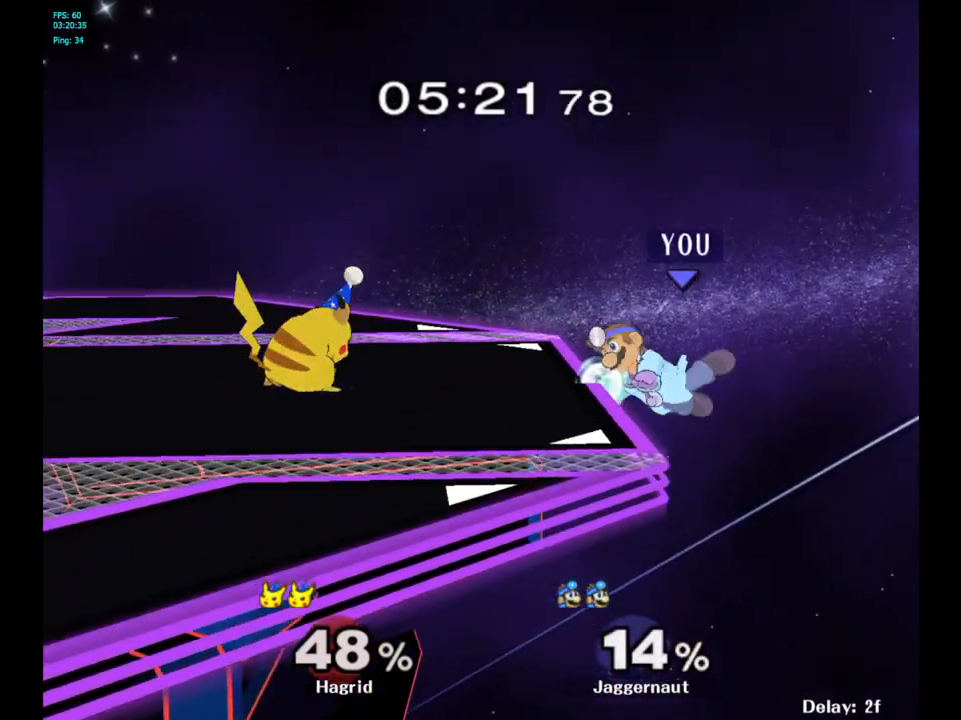
{"buttons": [], "left_stick": "center", "right_stick": "center", "events": [[183, "Y", "down"], [317, "Y", "up"]]}
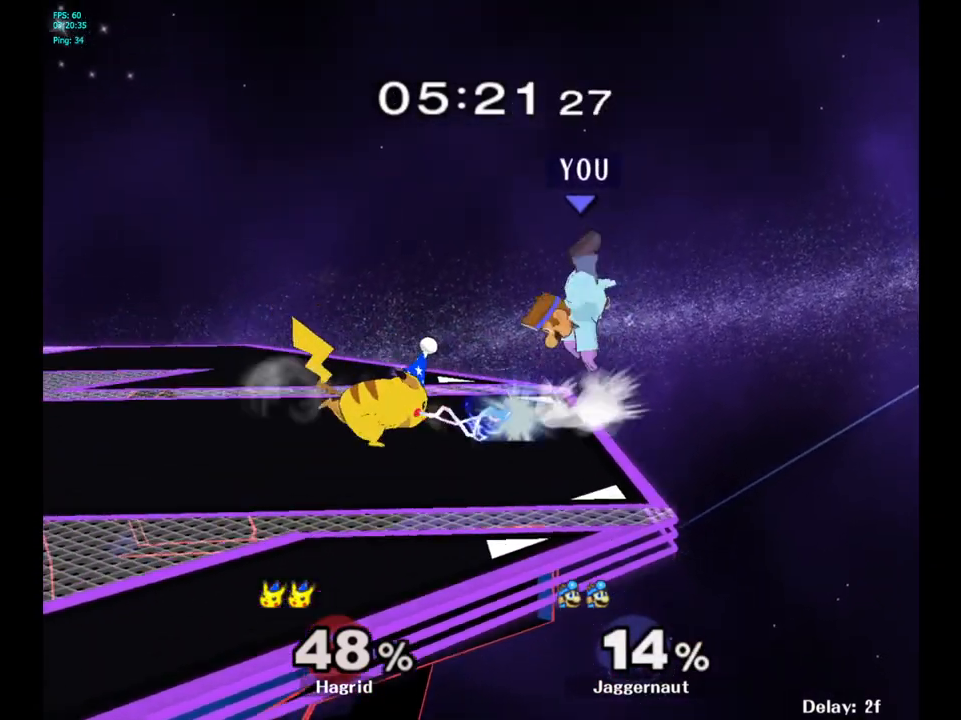
{"buttons": [], "left_stick": "center", "right_stick": "center", "events": [[183, "left_stick", "left"], [400, "left_stick", "center"], [417, "right_stick", "down"], [467, "right_stick", "center"]]}
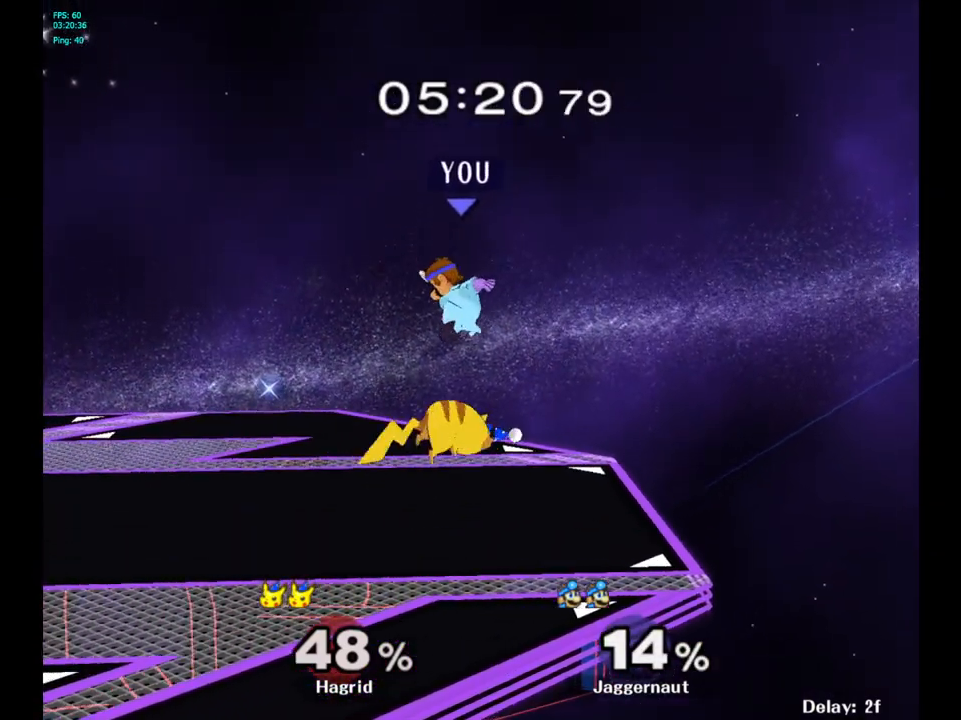
{"buttons": ["R1"], "left_stick": "center", "right_stick": "center", "events": [[67, "left_stick", "down"], [233, "R1", "down"], [250, "left_stick", "left"], [483, "left_stick", "center"]]}
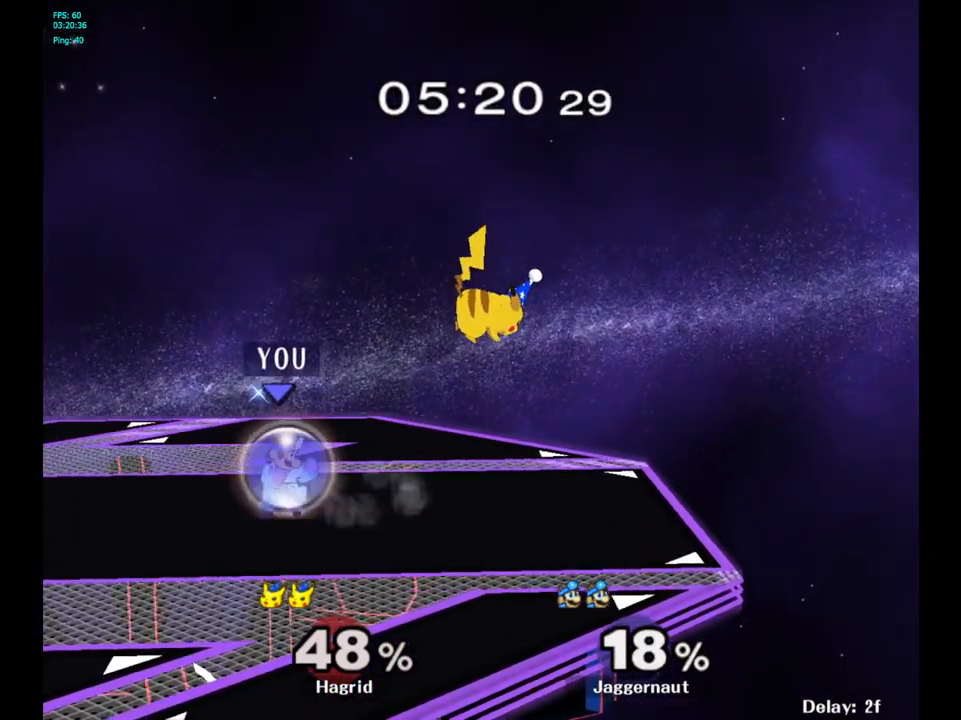
{"buttons": [], "left_stick": "right", "right_stick": "center", "events": [[233, "Y", "down"], [333, "left_stick", "right"], [450, "Y", "up"], [483, "R1", "up"]]}
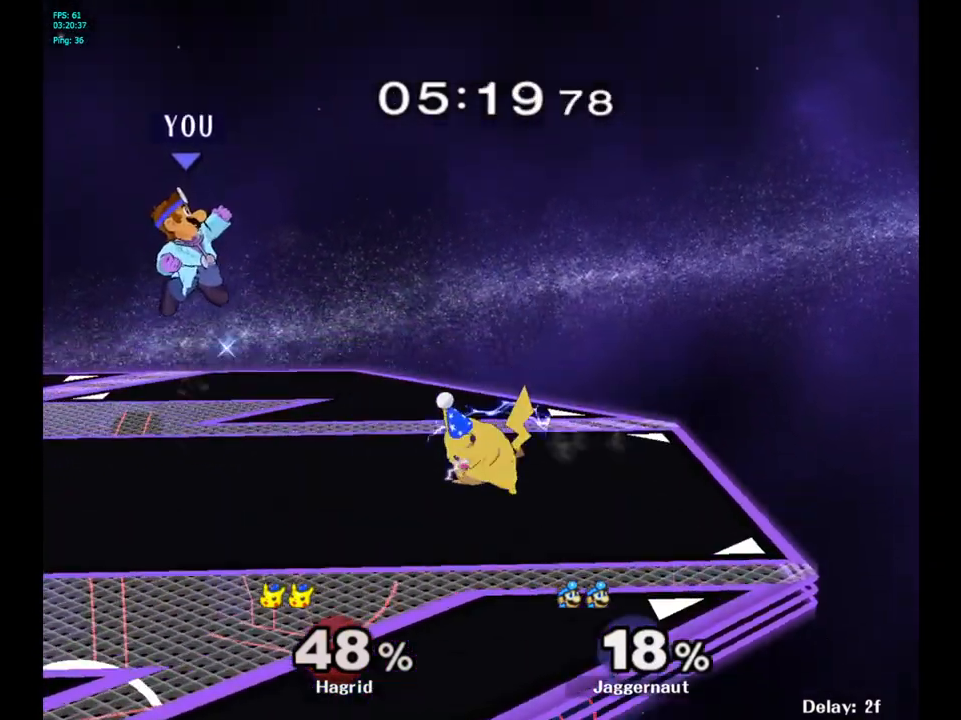
{"buttons": [], "left_stick": "right", "right_stick": "center", "events": [[167, "right_stick", "down"], [267, "right_stick", "center"], [333, "left_stick", "down"], [450, "left_stick", "right"]]}
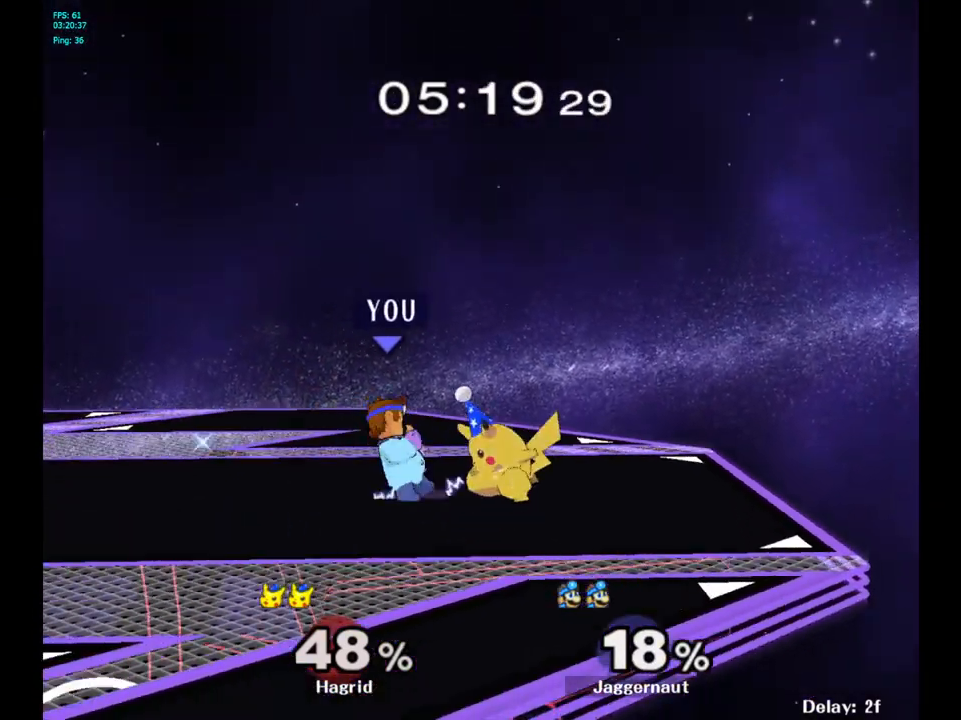
{"buttons": ["R1"], "left_stick": "center", "right_stick": "center", "events": [[67, "R1", "down"], [167, "left_stick", "center"]]}
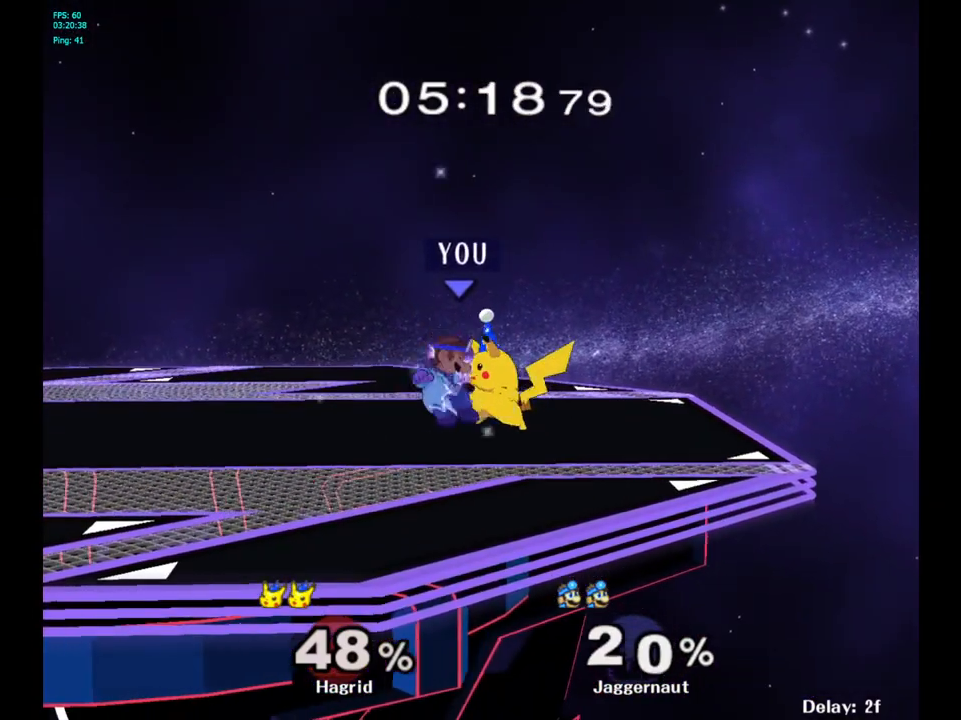
{"buttons": [], "left_stick": "center", "right_stick": "center", "events": [[200, "left_stick", "left"], [283, "R1", "up"], [400, "left_stick", "center"]]}
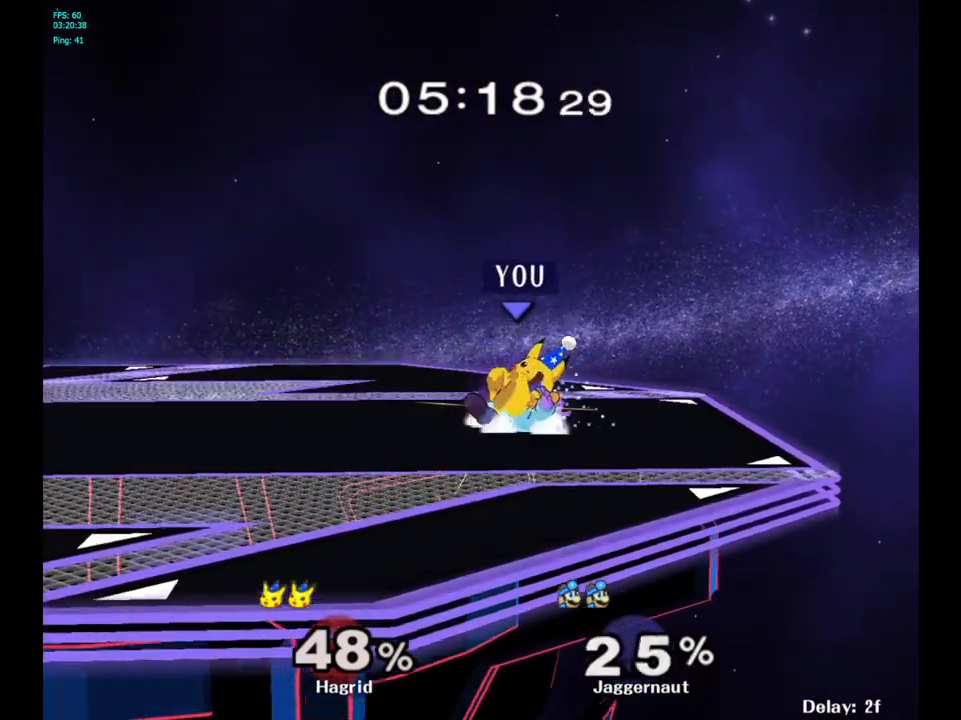
{"buttons": [], "left_stick": "left", "right_stick": "center", "events": [[183, "left_stick", "left"]]}
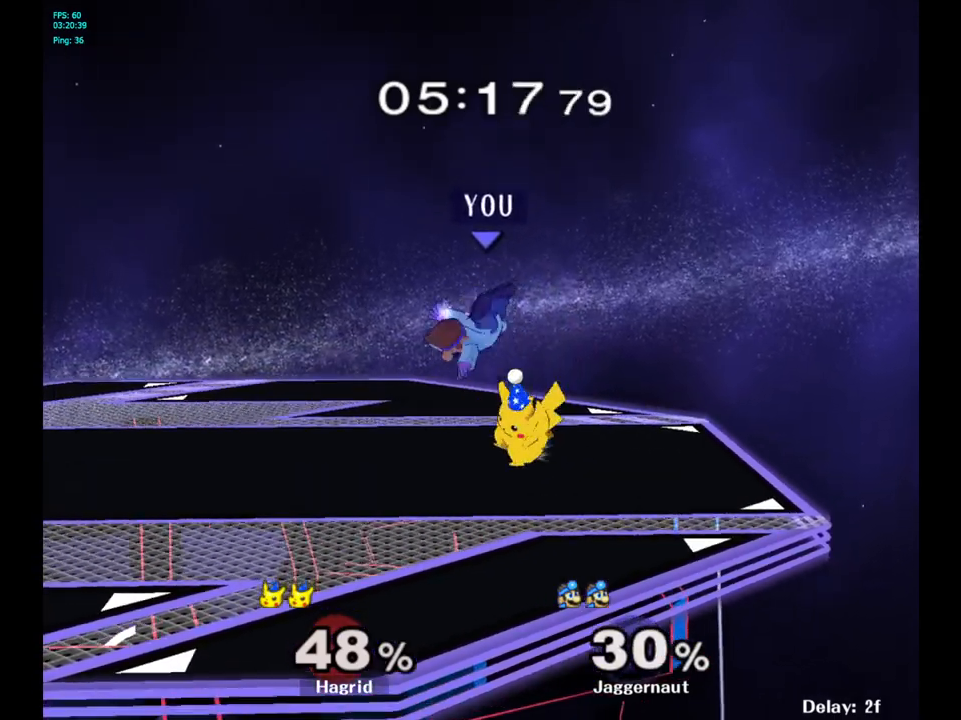
{"buttons": [], "left_stick": "center", "right_stick": "center", "events": [[100, "Y", "down"], [100, "left_stick", "center"], [183, "Y", "up"], [200, "left_stick", "up"], [233, "Y", "down"], [367, "Y", "up"], [367, "left_stick", "up-right"], [467, "left_stick", "center"]]}
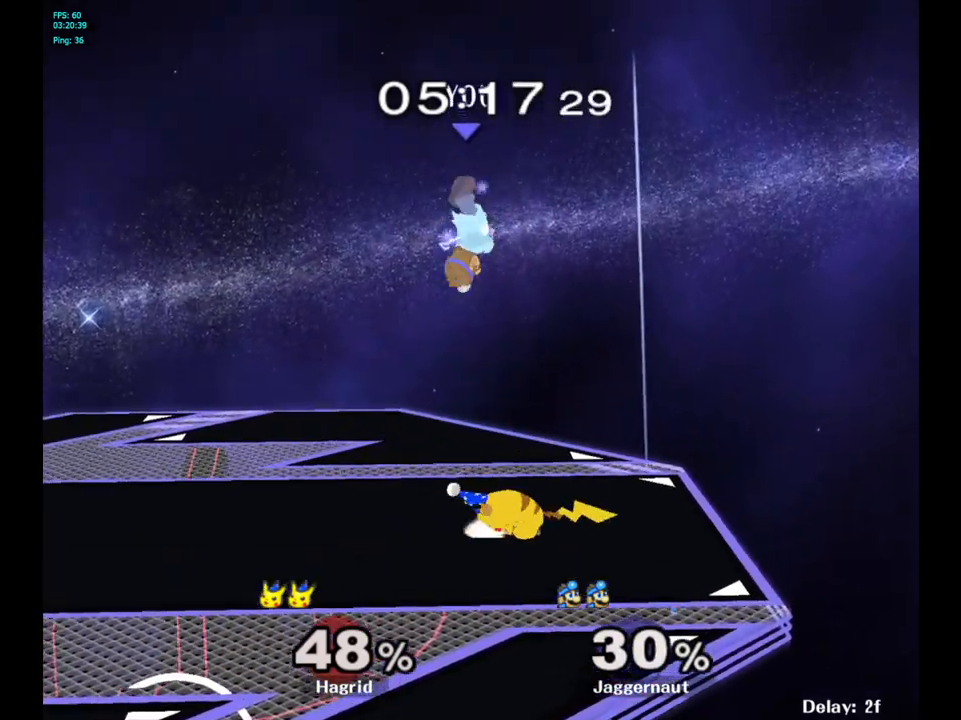
{"buttons": ["R1"], "left_stick": "down-right", "right_stick": "center", "events": [[33, "right_stick", "down"], [83, "left_stick", "down"], [133, "right_stick", "center"], [217, "left_stick", "down-right"], [317, "left_stick", "right"], [400, "R1", "down"], [467, "left_stick", "down-right"]]}
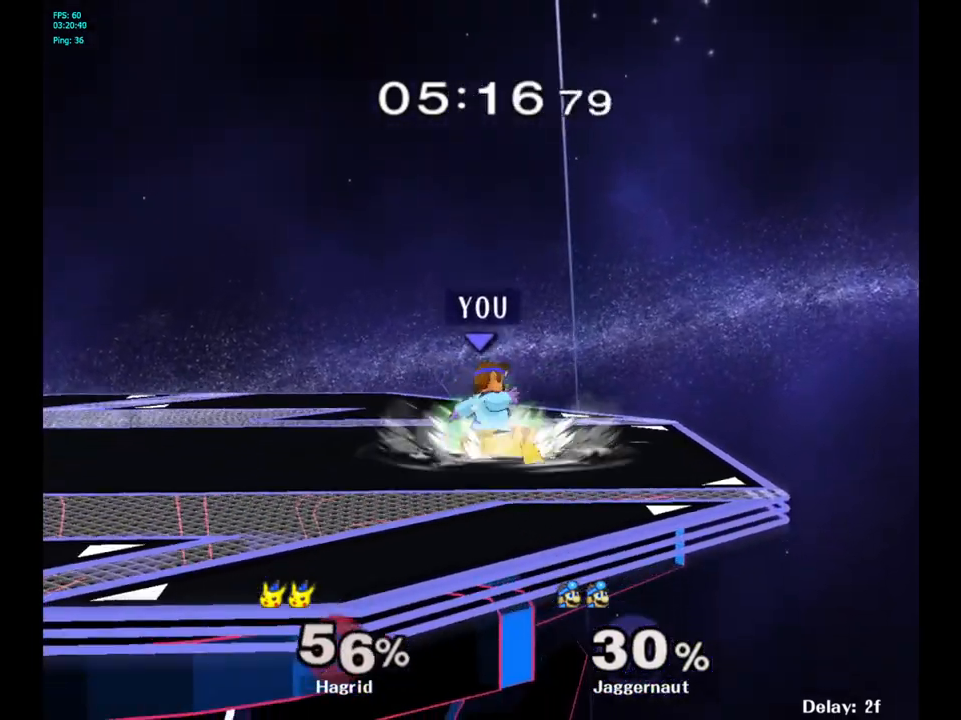
{"buttons": [], "left_stick": "down", "right_stick": "center", "events": [[17, "R1", "up"], [17, "left_stick", "down"], [183, "A", "down"], [267, "A", "up"], [333, "A", "down"], [433, "A", "up"]]}
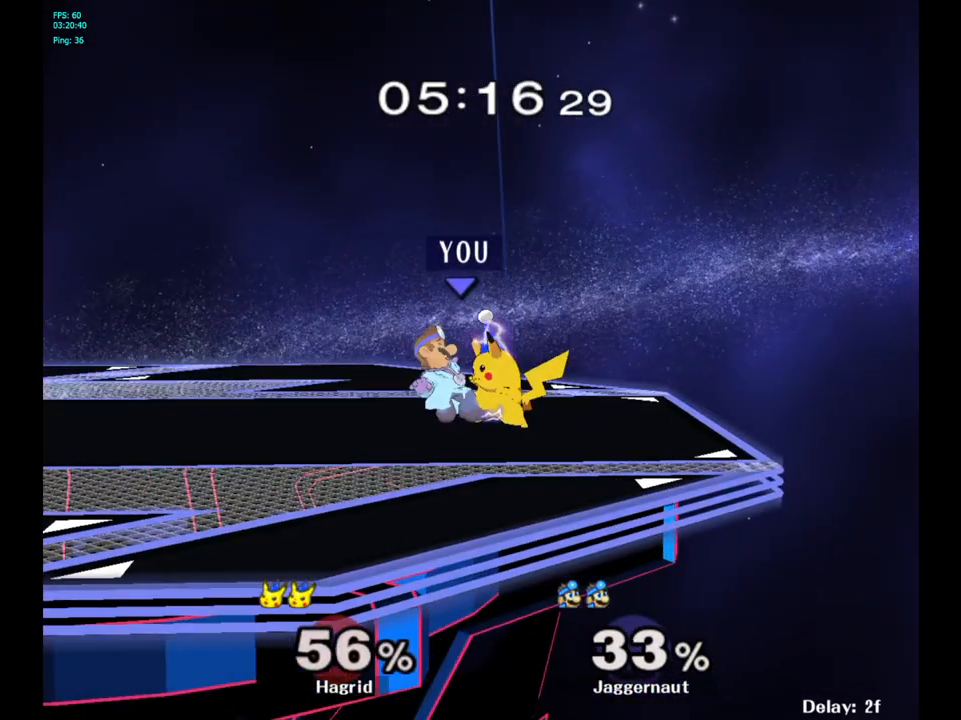
{"buttons": [], "left_stick": "right", "right_stick": "center", "events": [[50, "left_stick", "center"], [233, "left_stick", "up"], [317, "left_stick", "right"]]}
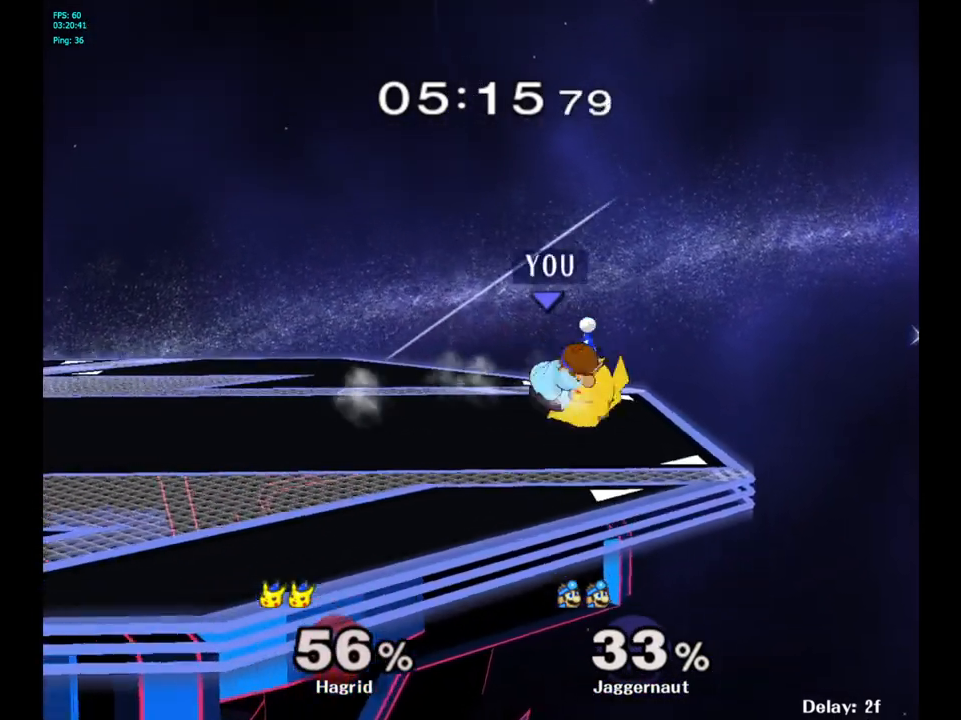
{"buttons": [], "left_stick": "left", "right_stick": "center", "events": [[267, "left_stick", "left"]]}
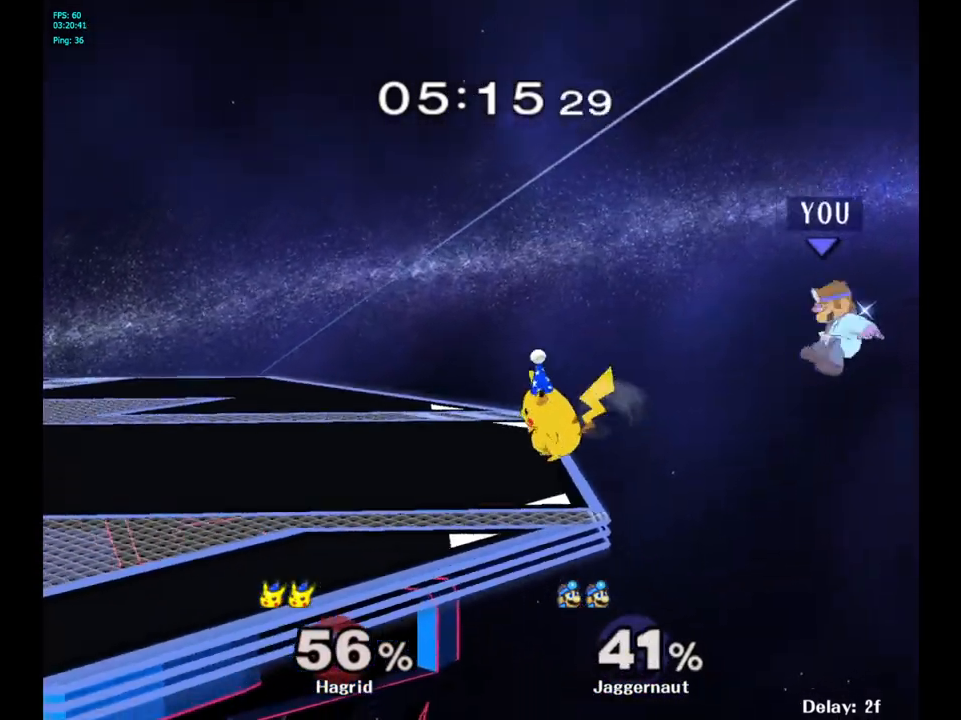
{"buttons": [], "left_stick": "left", "right_stick": "center", "events": []}
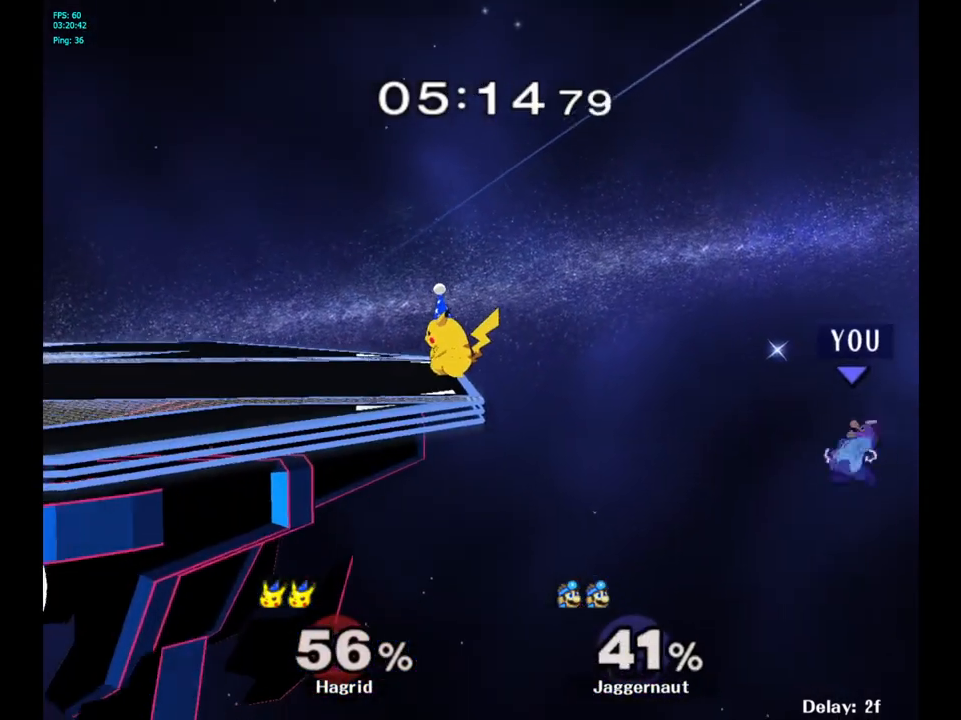
{"buttons": ["Y"], "left_stick": "left", "right_stick": "center", "events": [[367, "Y", "down"]]}
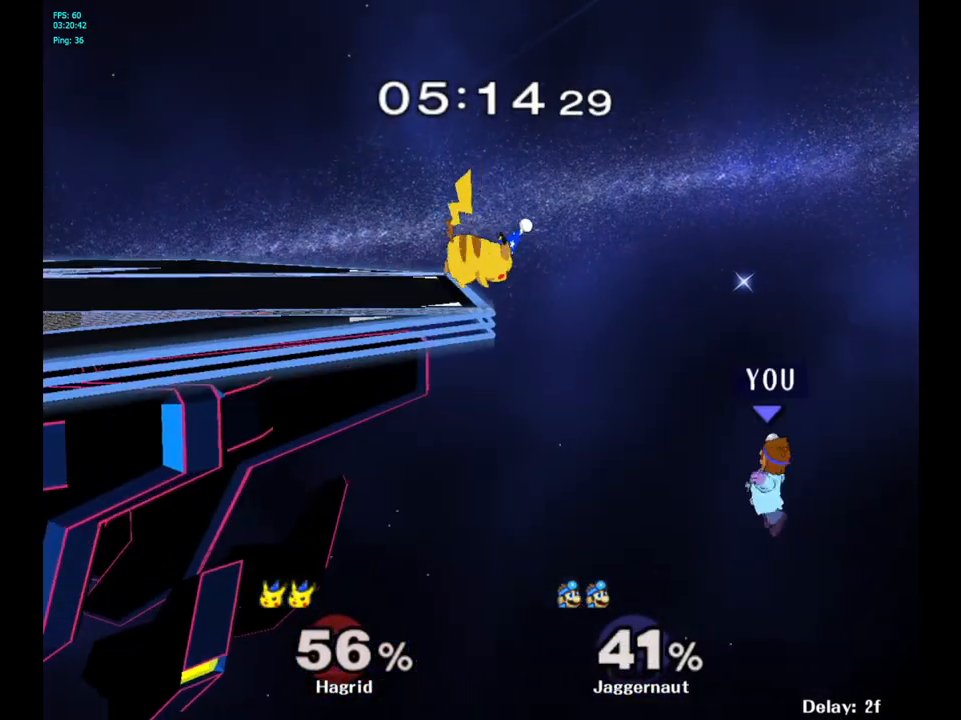
{"buttons": [], "left_stick": "left", "right_stick": "center", "events": [[433, "Y", "up"]]}
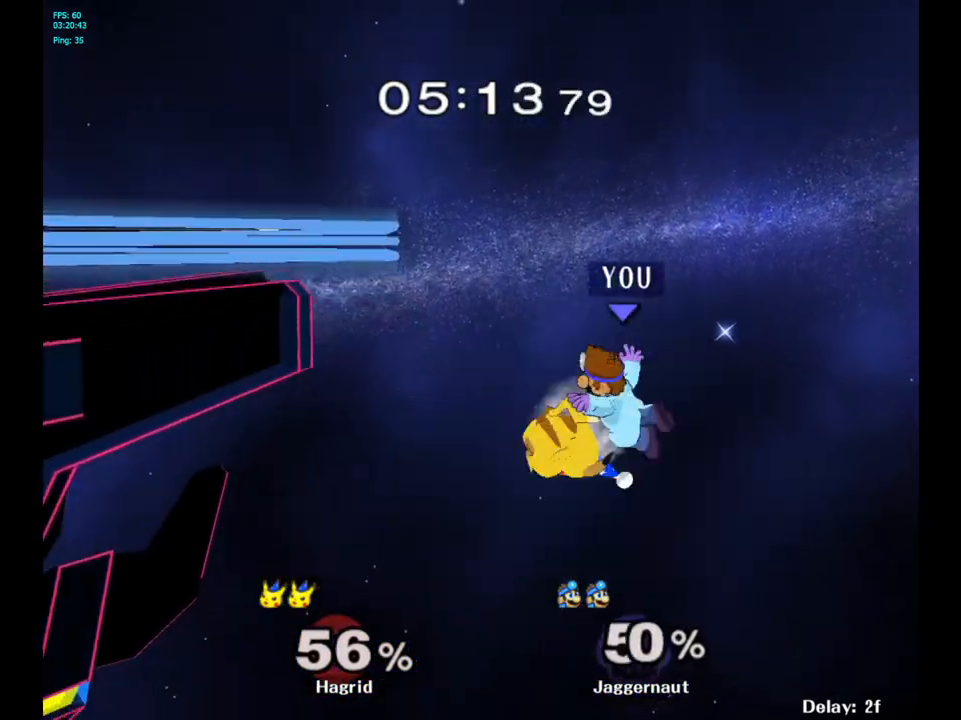
{"buttons": ["B"], "left_stick": "up-left", "right_stick": "center", "events": [[50, "left_stick", "up-left"], [83, "B", "down"], [183, "B", "up"], [300, "left_stick", "left"], [467, "left_stick", "up-left"], [500, "B", "down"]]}
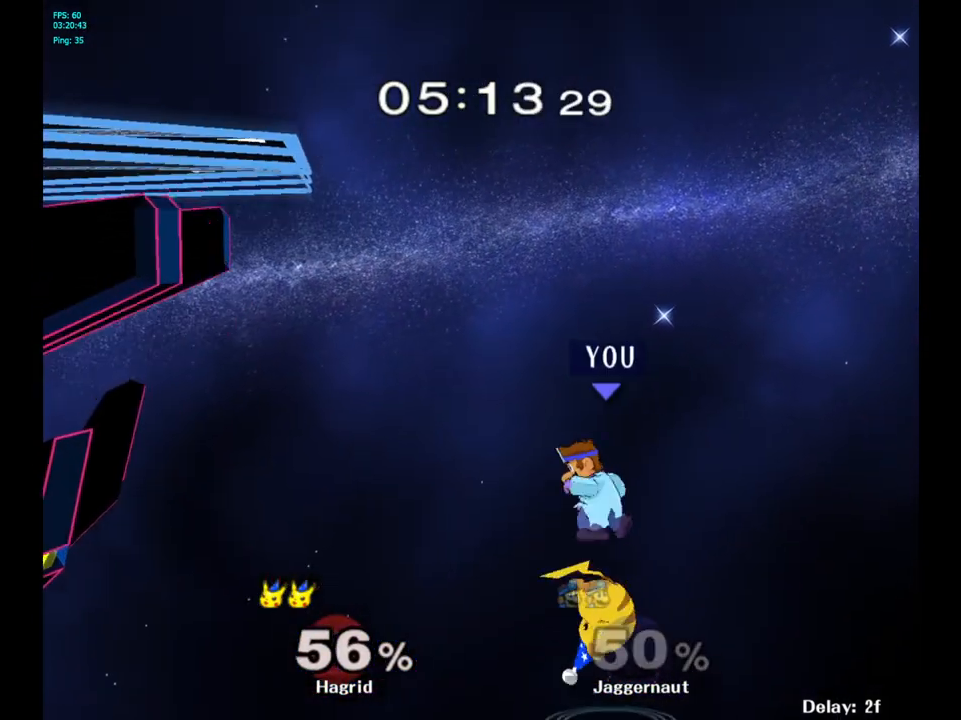
{"buttons": [], "left_stick": "left", "right_stick": "center", "events": [[167, "B", "up"], [467, "left_stick", "left"]]}
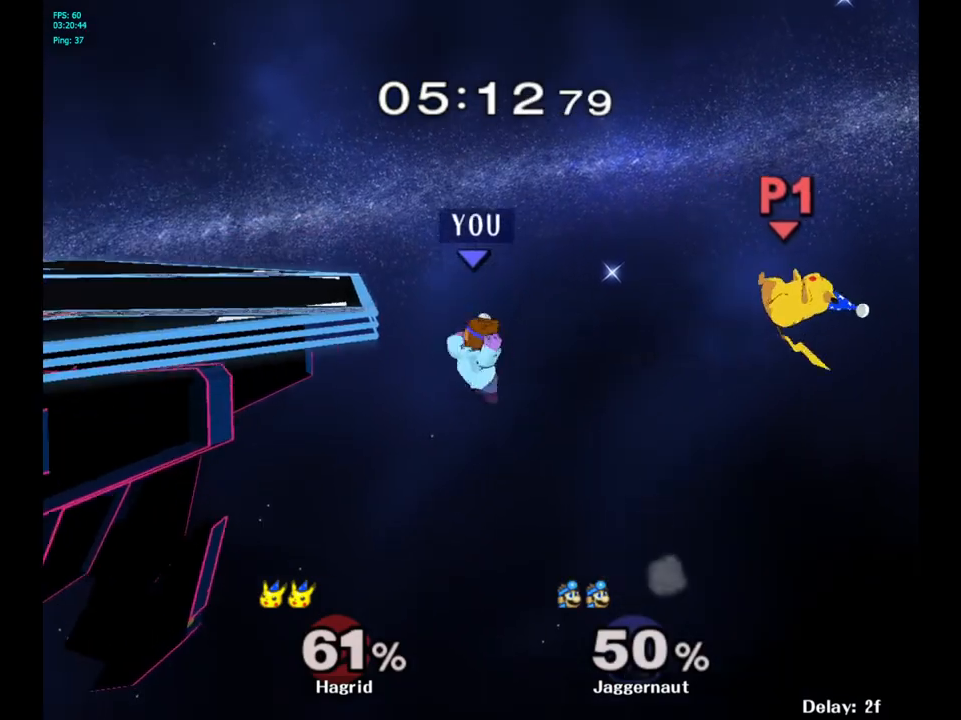
{"buttons": [], "left_stick": "center", "right_stick": "center", "events": [[317, "left_stick", "center"]]}
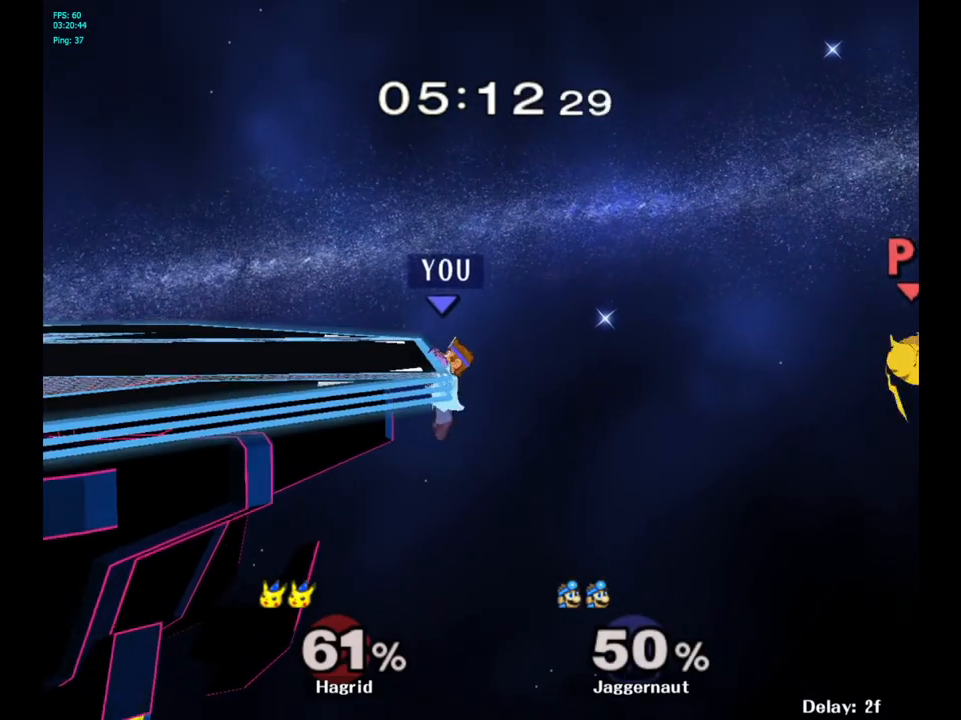
{"buttons": [], "left_stick": "center", "right_stick": "center", "events": []}
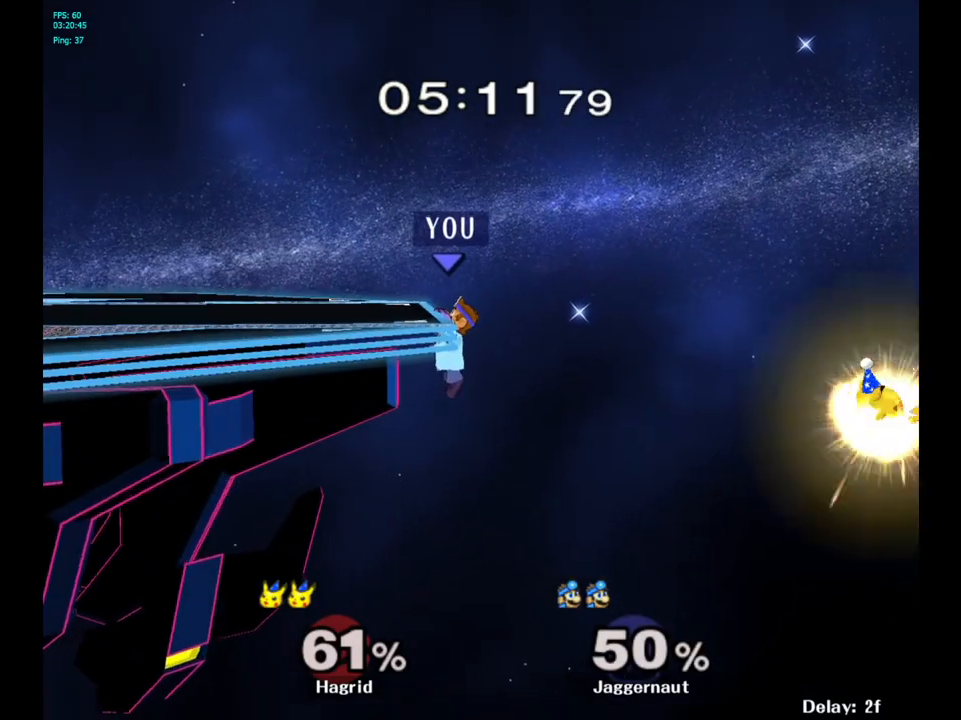
{"buttons": [], "left_stick": "center", "right_stick": "center", "events": []}